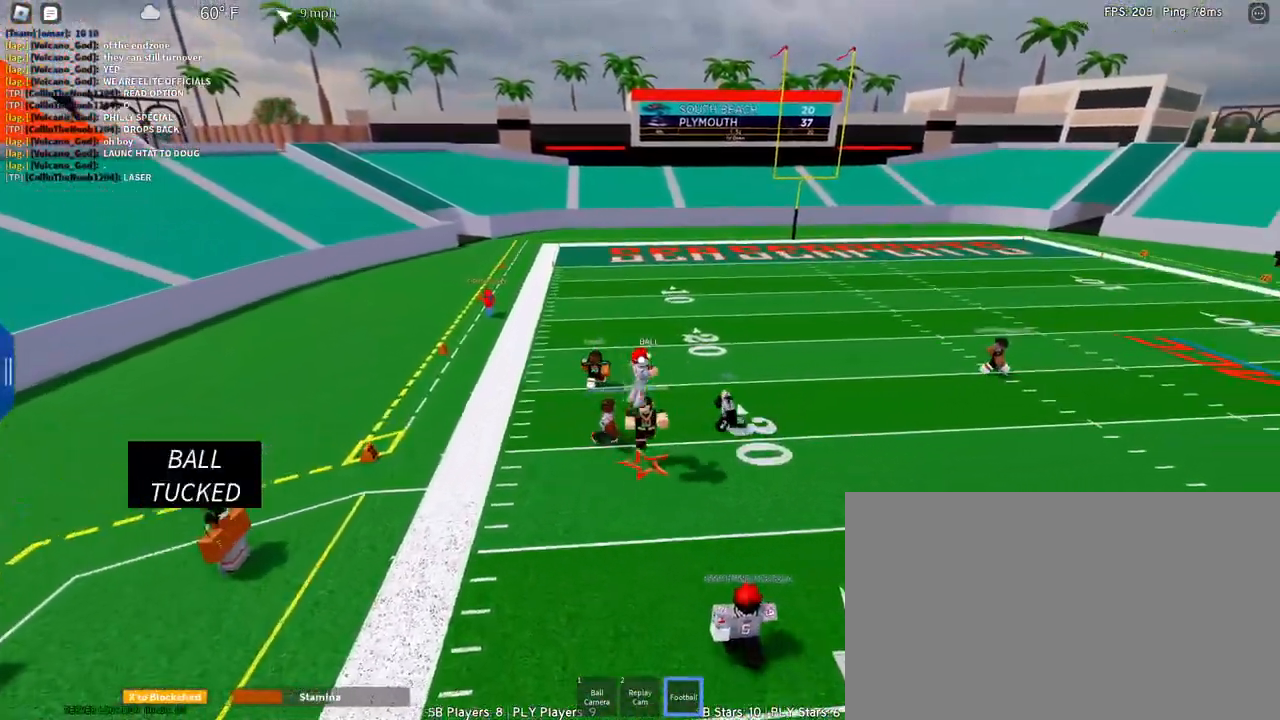
Gameplay with keyboard and mouse; each line is a JSON object with the keys and mouse buttons held at the frame after it. "events" lists presses ("down") and releases ("up") of "1", "2", "3", "4", "5", "a", "alt", "c", "caps_lock", "ctrl", "d", "e", "f", "g", "q", "r", "s", "shift", "space", "t", "tab", "v", "w", "x", "z", "mouse_left", "mouse_wheel" and "mouse_right" between this image and that frame as [ms after this image, input, new state], when the widget could be followed in between. "mouse_left", "mouse_wheel", "mouse_right" = the "left", "wheel", "right" buttons of the "mouse" list. No other keys are recorded. "wheel" means that the mouse wheel is clicked or scrolled. Not read: mouse_move.
{"keys": ["d", "s"], "mouse": [], "events": [[67, "s", "down"], [200, "shift", "down"], [383, "shift", "up"], [483, "mouse_right", "up"]]}
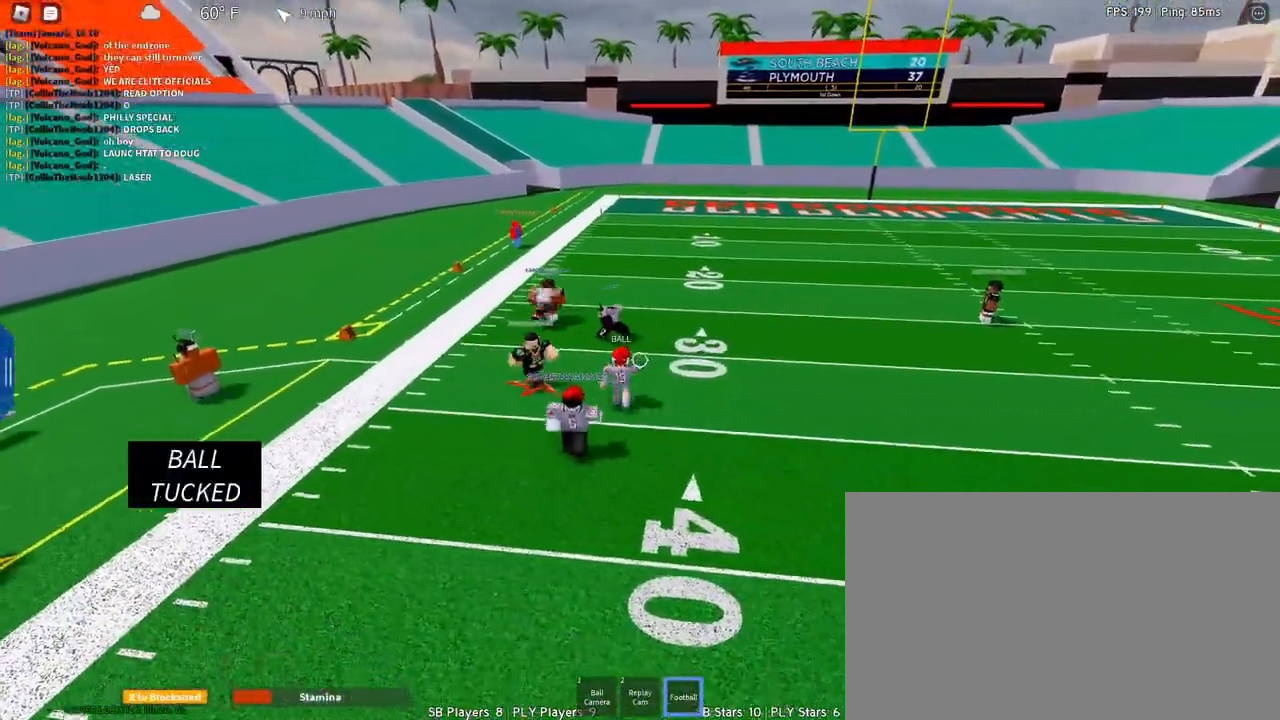
{"keys": ["d", "s", "shift"], "mouse": [], "events": [[167, "space", "down"], [367, "a", "down"], [450, "space", "up"], [500, "a", "up"], [500, "shift", "down"]]}
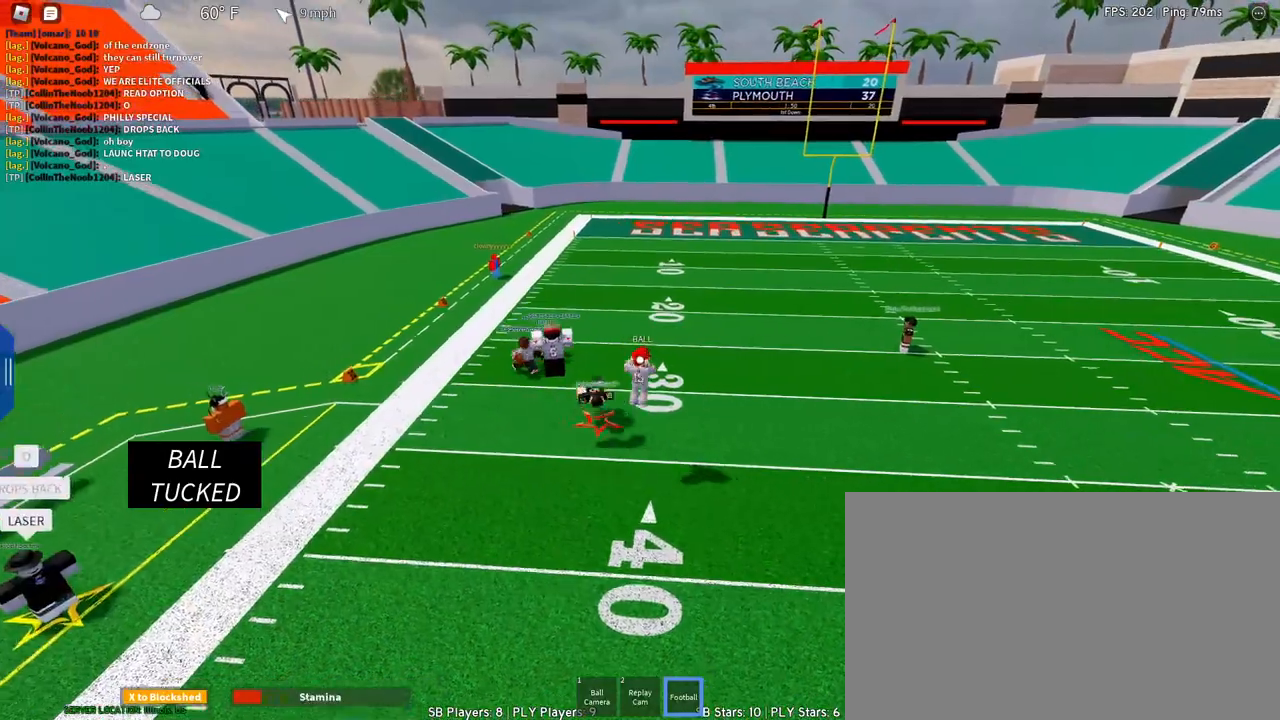
{"keys": ["d"], "mouse": ["right"], "events": [[100, "mouse_right", "down"], [133, "shift", "up"], [183, "s", "up"], [233, "mouse_wheel", "down"], [283, "mouse_wheel", "up"]]}
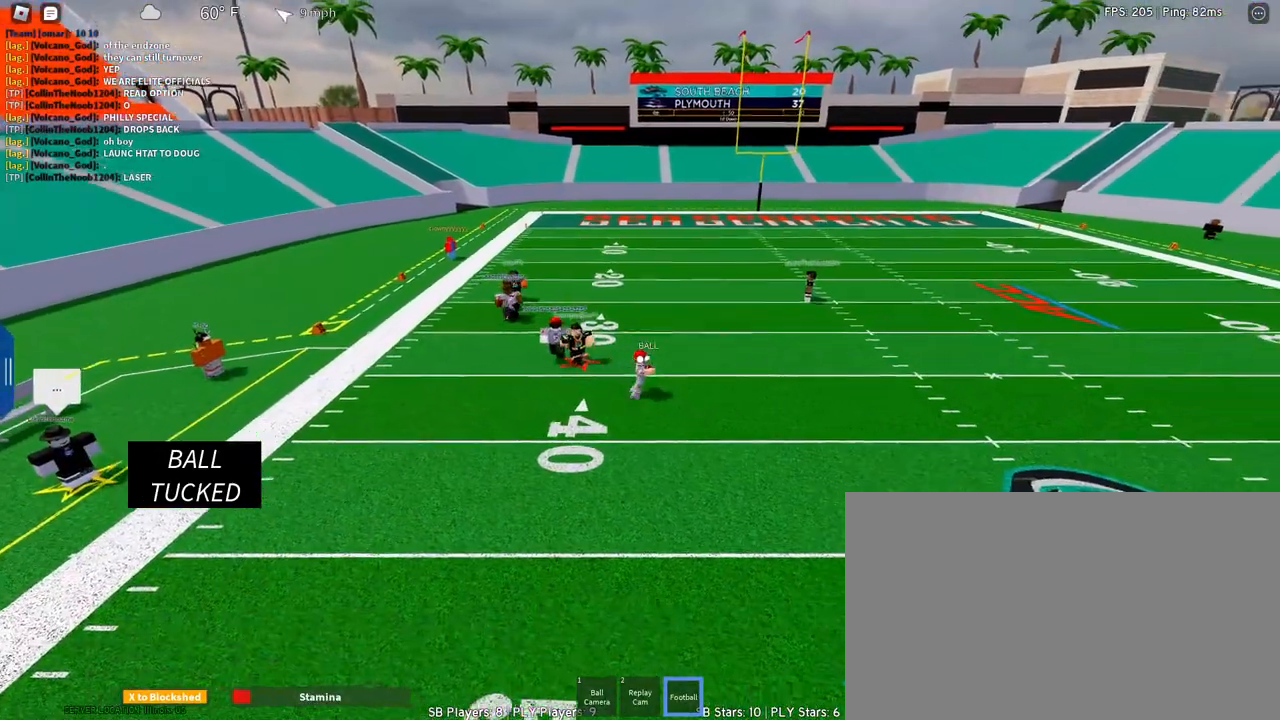
{"keys": ["d", "w"], "mouse": ["right"], "events": [[200, "w", "down"], [300, "space", "down"], [483, "space", "up"]]}
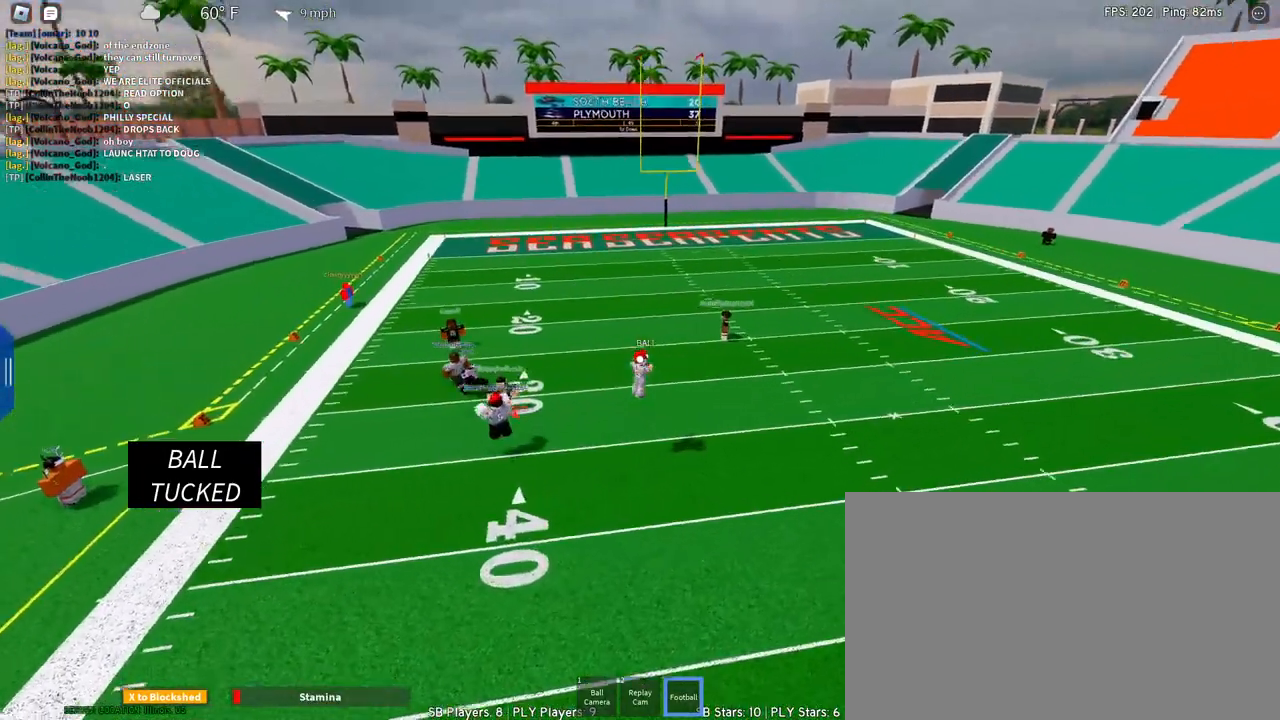
{"keys": ["d", "w"], "mouse": ["right"], "events": [[83, "mouse_right", "up"], [450, "mouse_right", "down"]]}
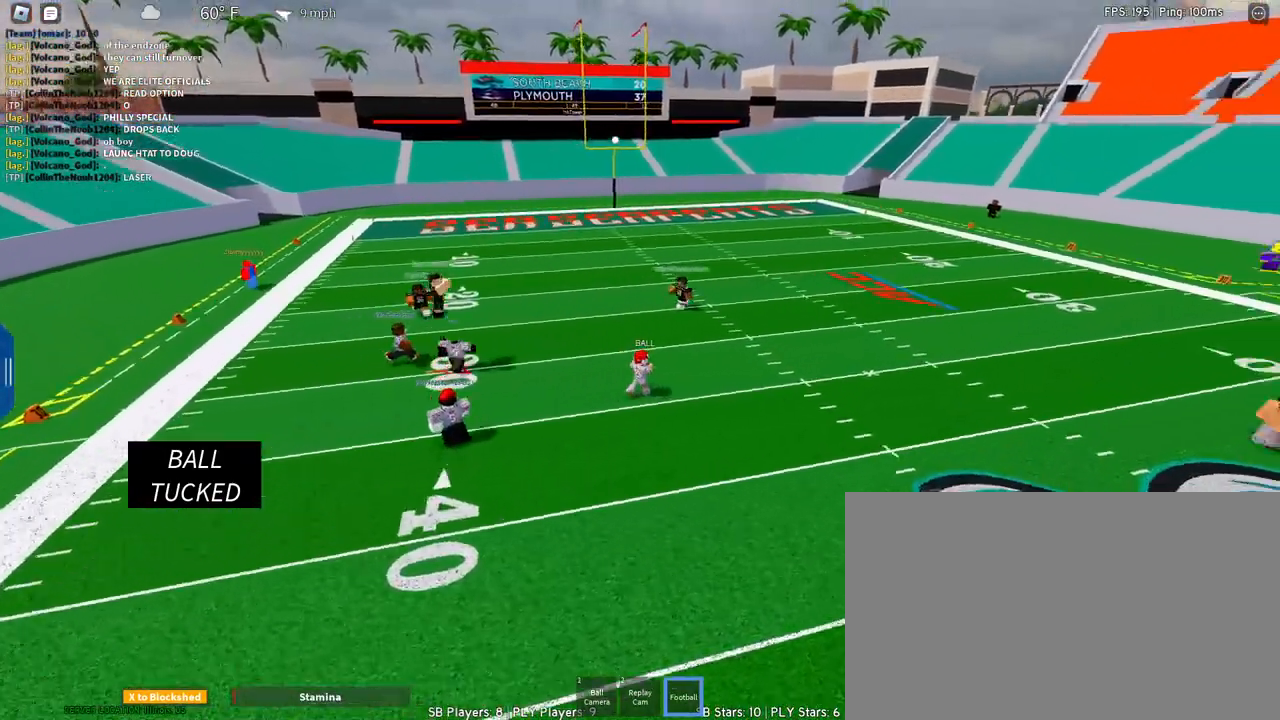
{"keys": ["w"], "mouse": ["right"], "events": [[417, "d", "up"]]}
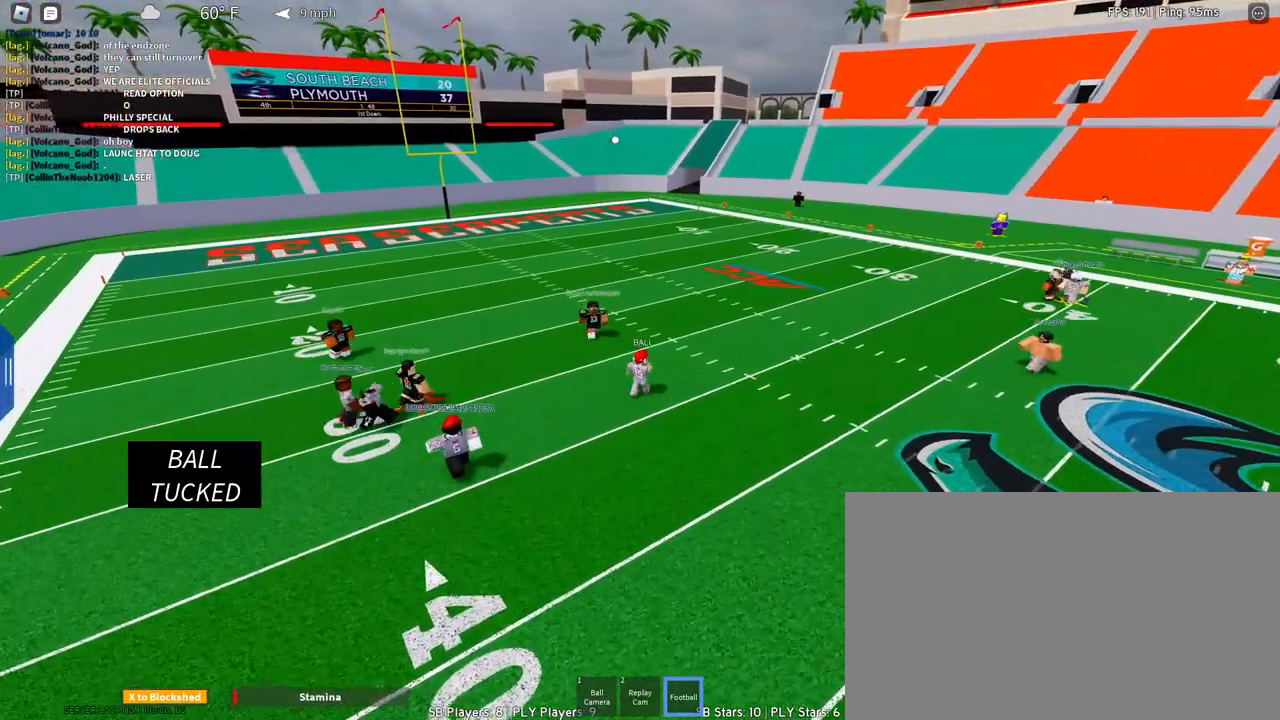
{"keys": ["a"], "mouse": ["right"], "events": [[67, "w", "up"], [200, "a", "down"]]}
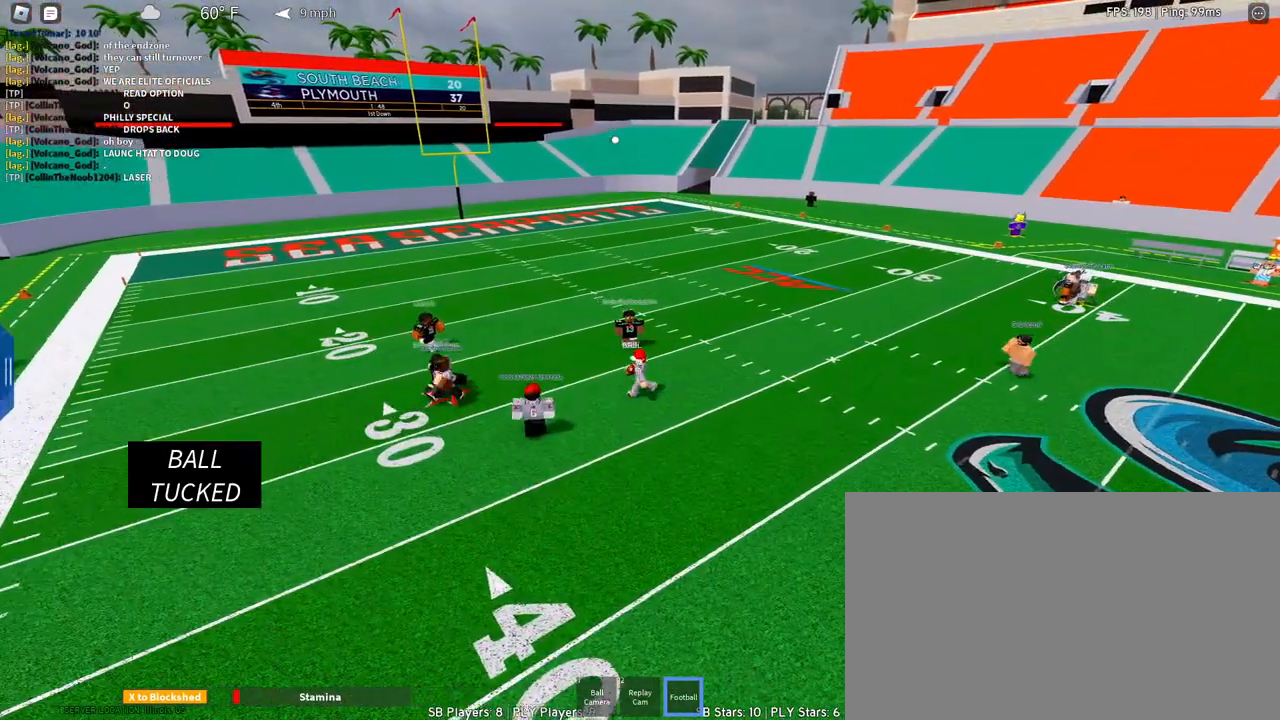
{"keys": ["d", "s"], "mouse": ["right"], "events": [[83, "a", "up"], [267, "s", "down"], [350, "d", "down"]]}
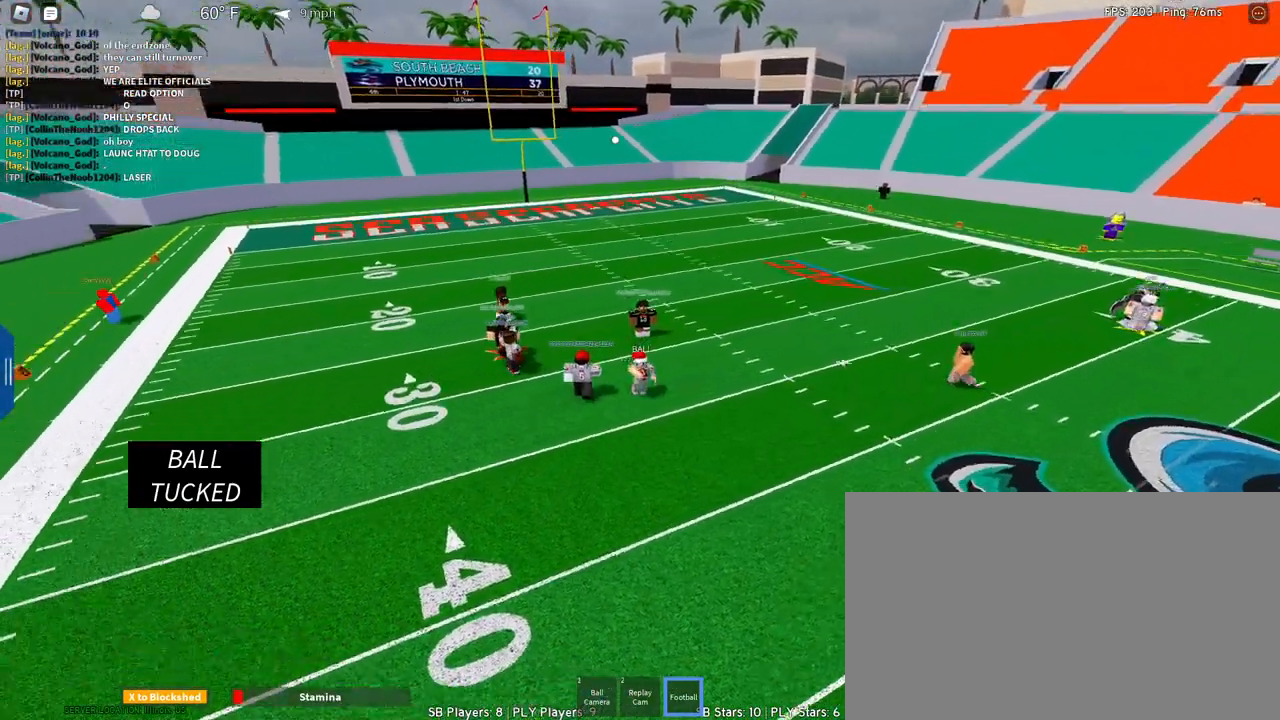
{"keys": ["a", "s"], "mouse": ["right"], "events": [[50, "d", "up"], [183, "q", "down"], [333, "q", "up"], [417, "a", "down"]]}
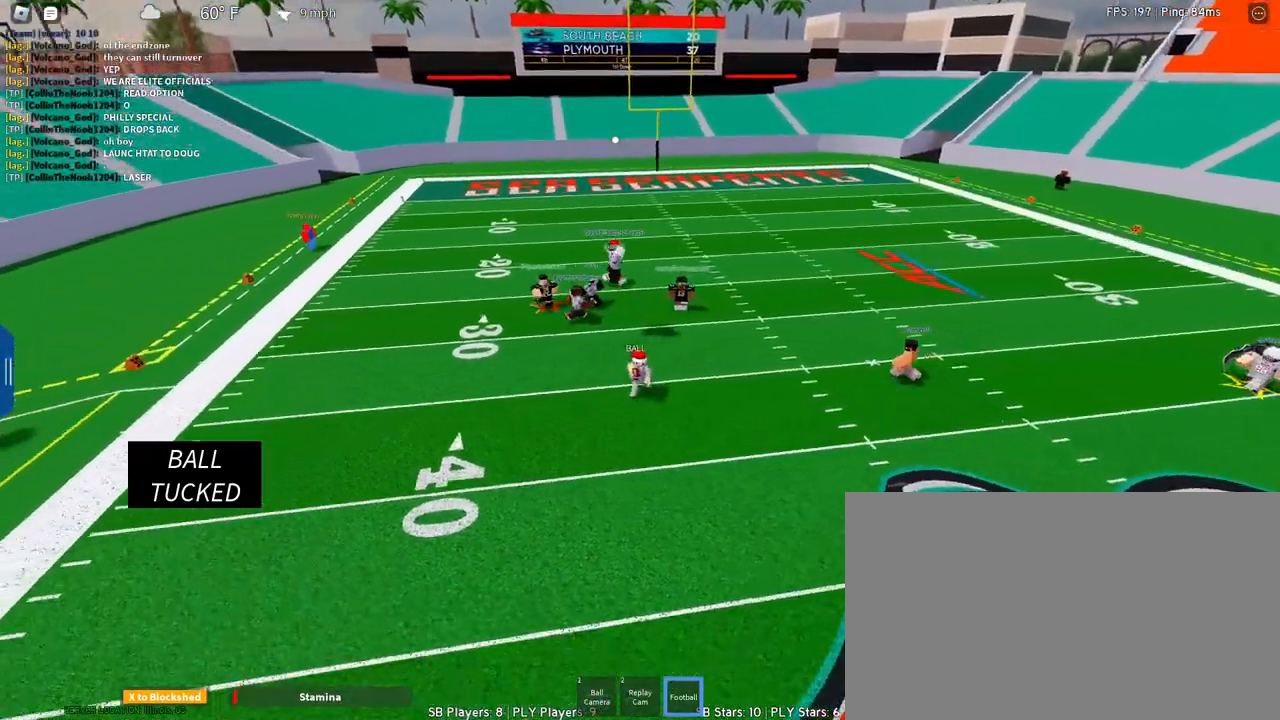
{"keys": [], "mouse": ["right"], "events": [[67, "s", "up"], [150, "mouse_wheel", "down"], [200, "mouse_wheel", "up"], [250, "s", "down"], [433, "a", "up"], [433, "s", "up"]]}
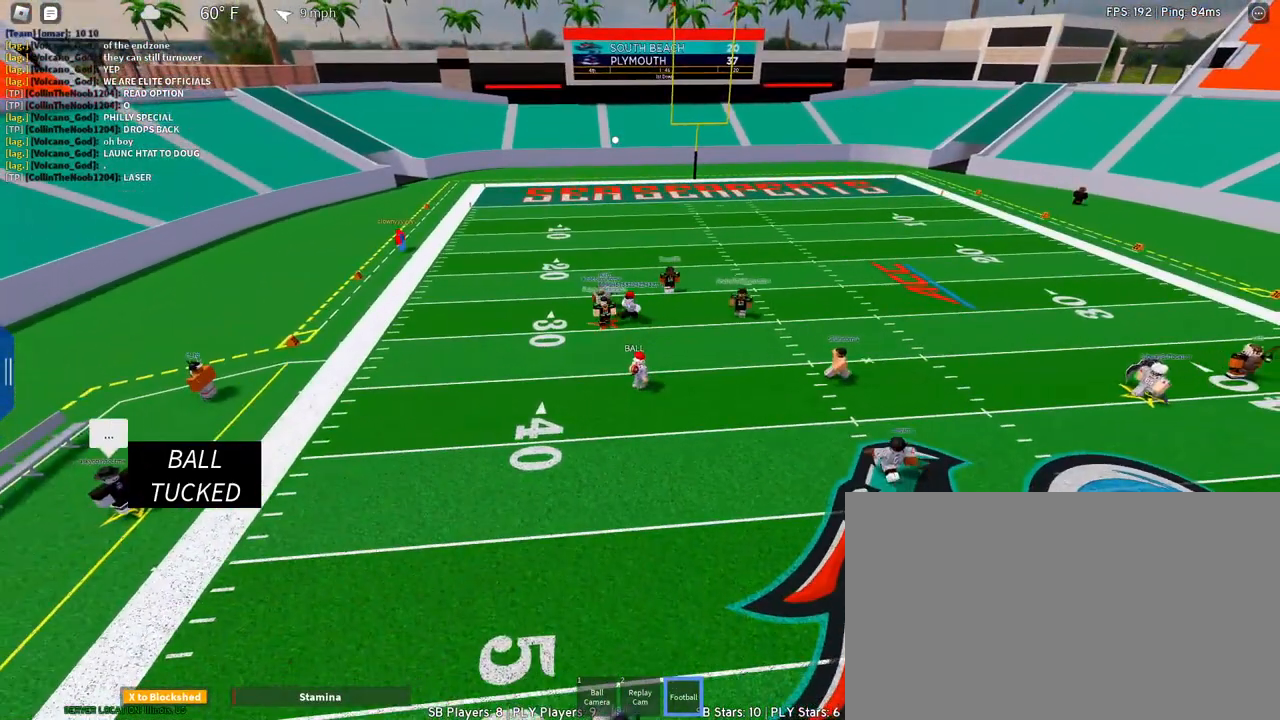
{"keys": ["d", "w"], "mouse": ["right"], "events": [[83, "d", "down"], [417, "w", "down"]]}
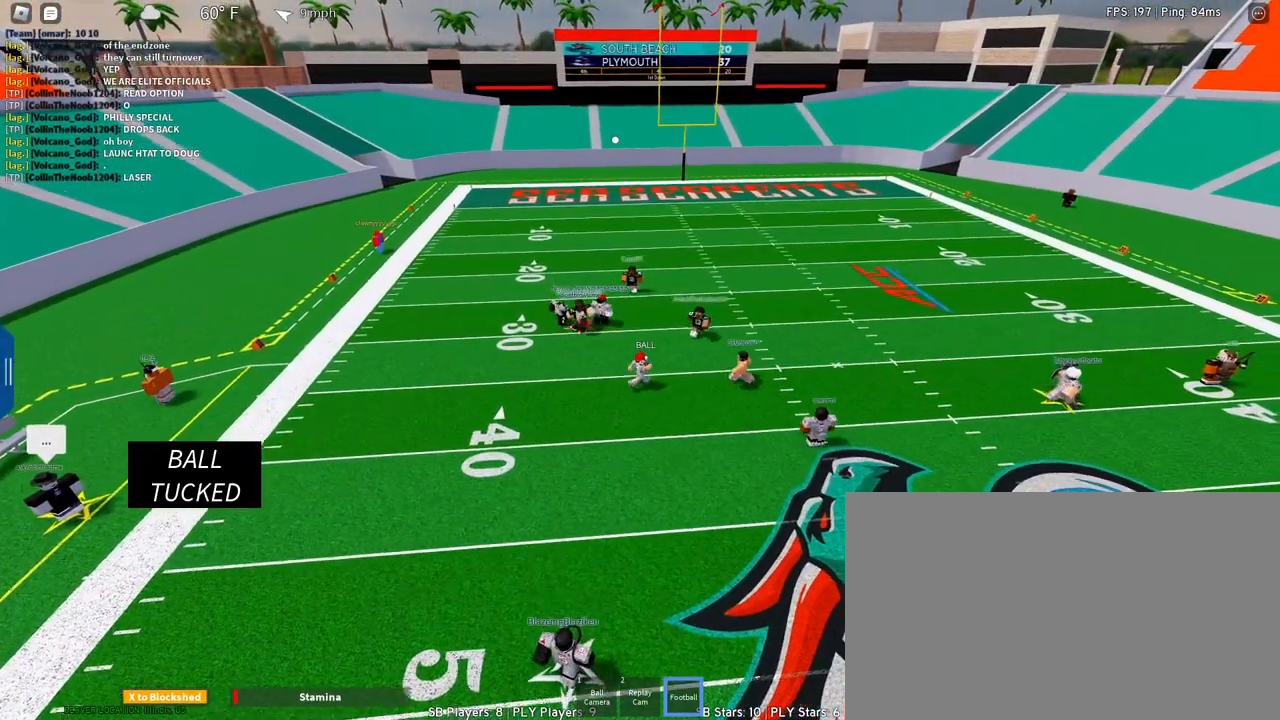
{"keys": ["d", "s", "shift"], "mouse": ["right"], "events": [[50, "d", "up"], [50, "w", "up"], [183, "s", "down"], [283, "d", "down"], [417, "shift", "down"]]}
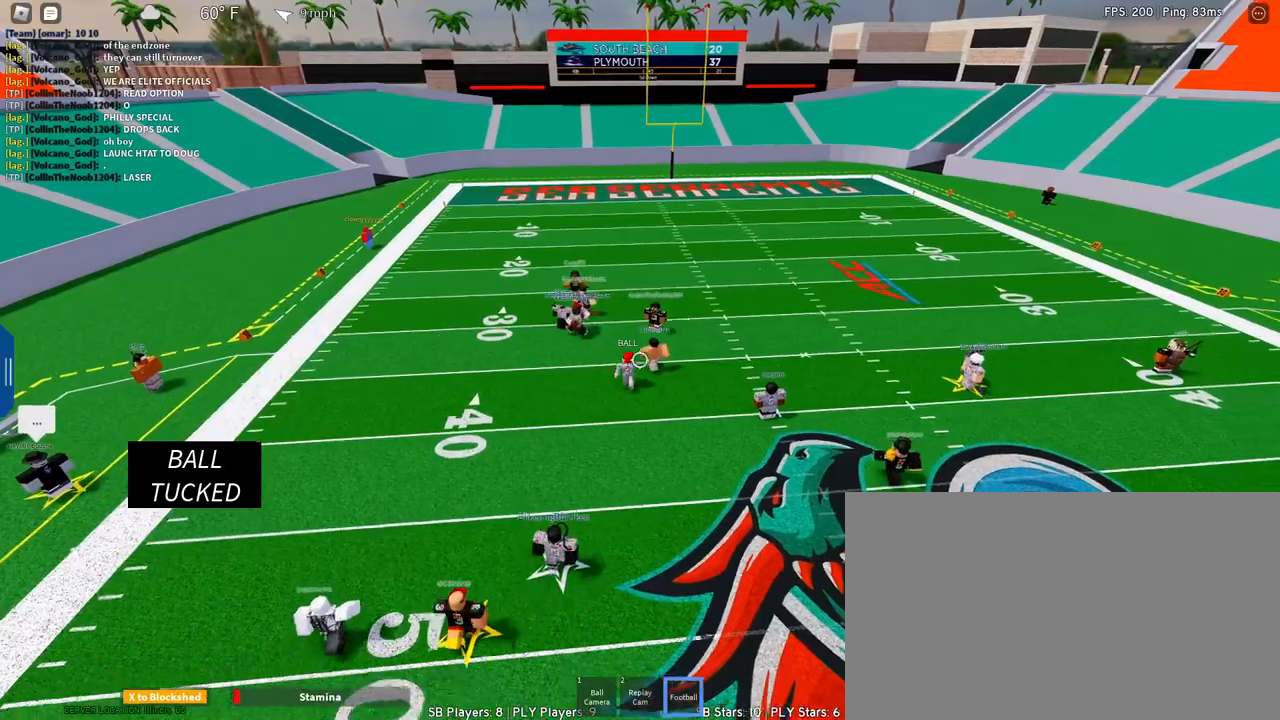
{"keys": ["d", "w"], "mouse": [], "events": [[117, "shift", "up"], [150, "mouse_right", "up"], [200, "s", "up"], [350, "q", "down"], [433, "w", "down"], [483, "q", "up"]]}
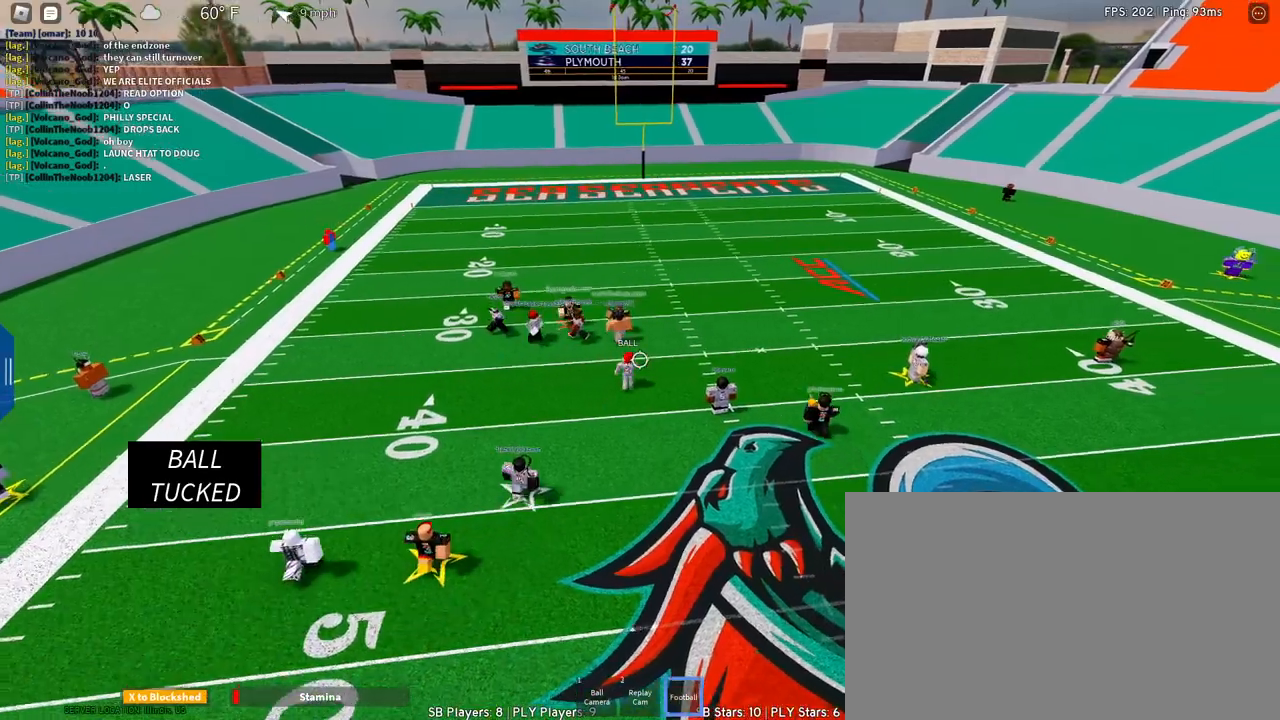
{"keys": ["d", "s"], "mouse": [], "events": [[417, "w", "up"], [500, "s", "down"]]}
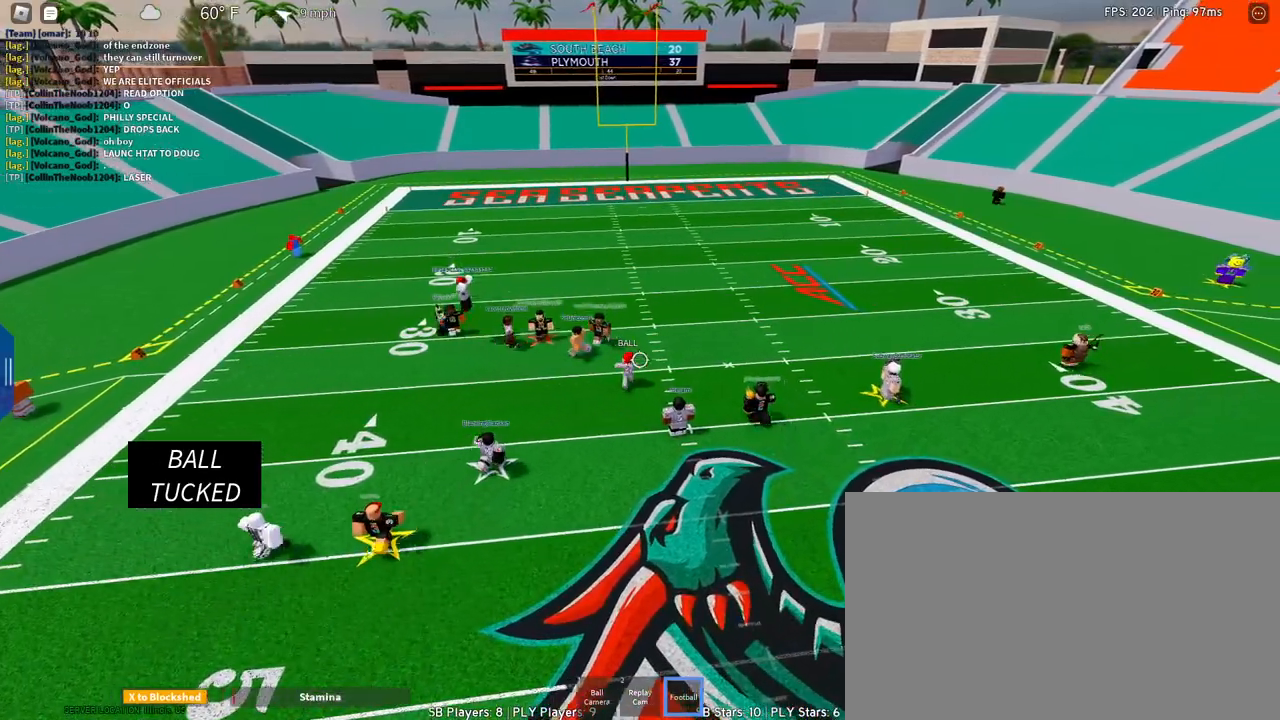
{"keys": ["d", "q", "s"], "mouse": [], "events": [[233, "space", "down"], [283, "d", "up"], [417, "q", "down"], [467, "d", "down"], [467, "space", "up"]]}
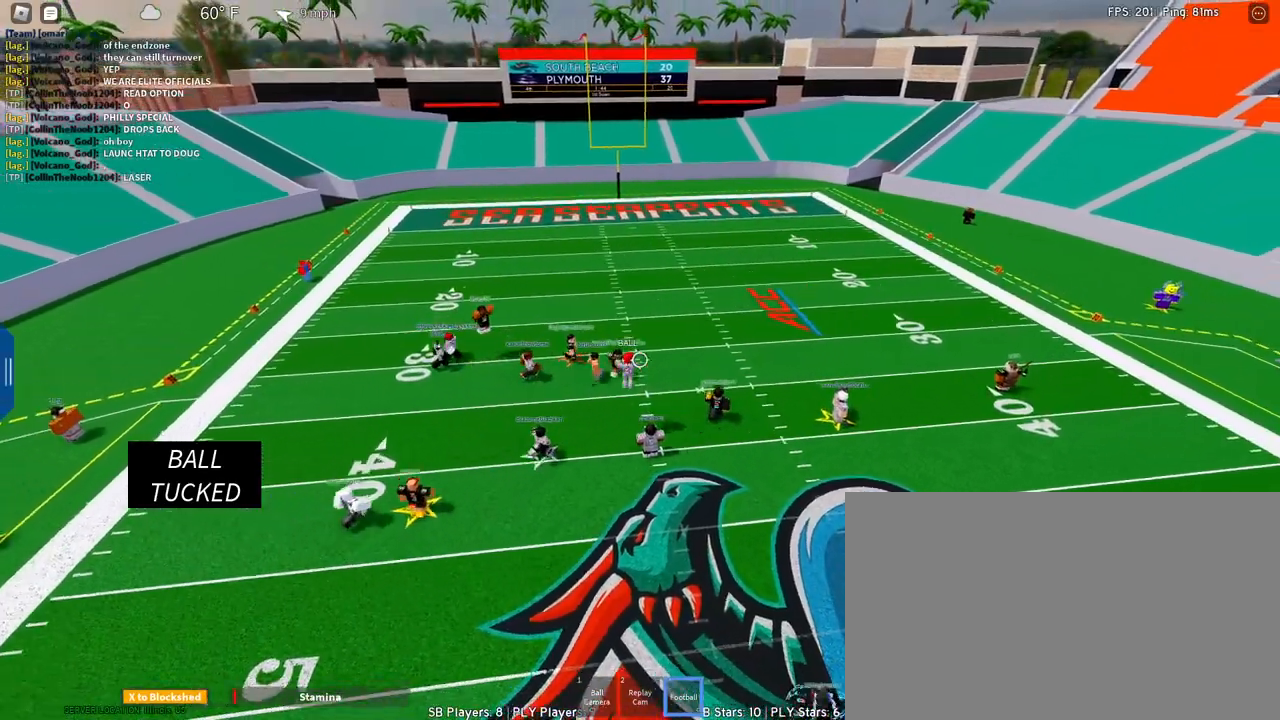
{"keys": ["d", "s"], "mouse": ["wheel"], "events": [[67, "q", "up"], [433, "mouse_wheel", "down"]]}
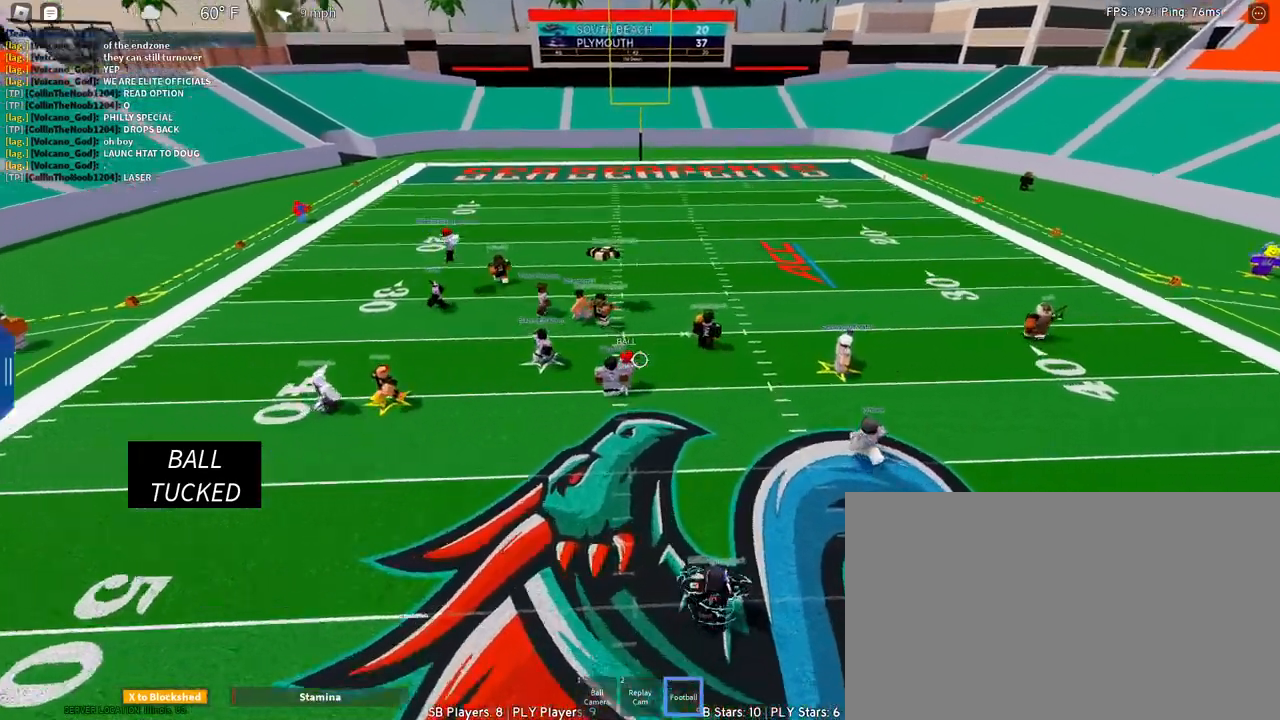
{"keys": ["d", "s", "shift", "space"], "mouse": [], "events": [[33, "mouse_wheel", "up"], [33, "s", "up"], [267, "space", "down"], [450, "shift", "down"], [500, "s", "down"]]}
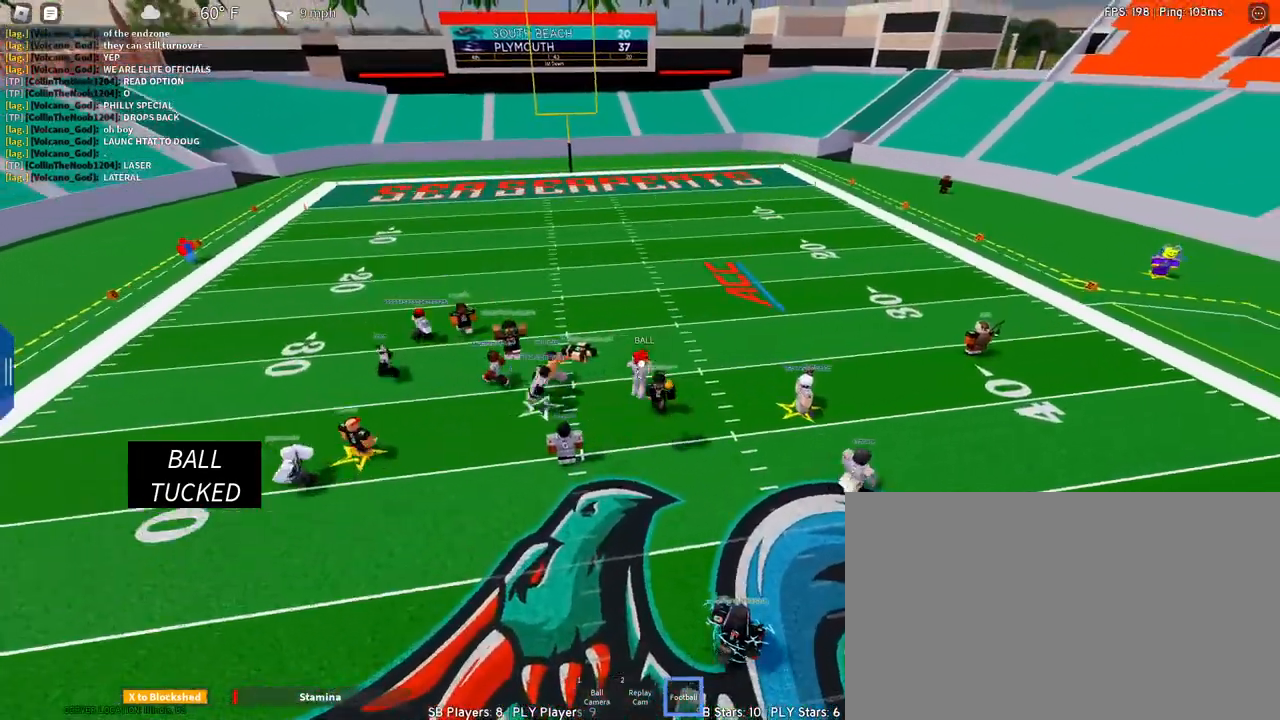
{"keys": ["d", "s"], "mouse": [], "events": [[50, "space", "up"], [100, "mouse_right", "down"], [100, "shift", "up"], [233, "shift", "down"], [367, "shift", "up"], [467, "mouse_right", "up"]]}
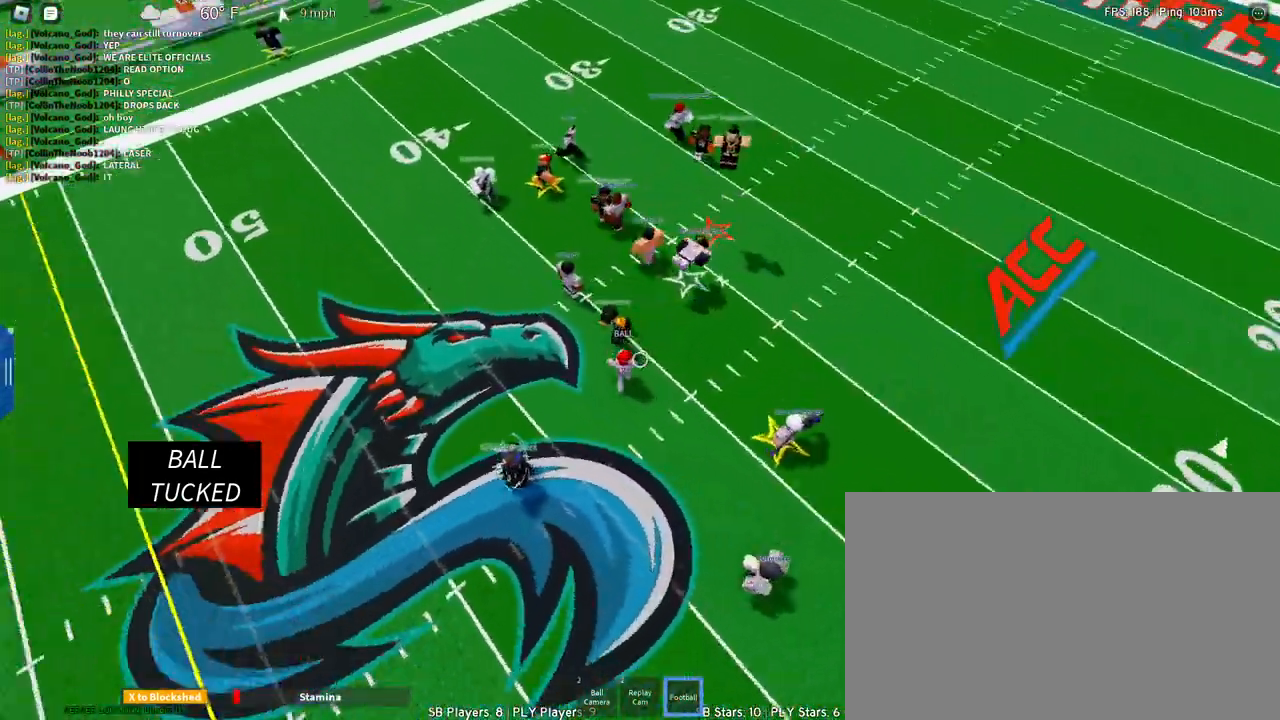
{"keys": ["s", "space"], "mouse": [], "events": [[150, "space", "down"], [200, "d", "up"]]}
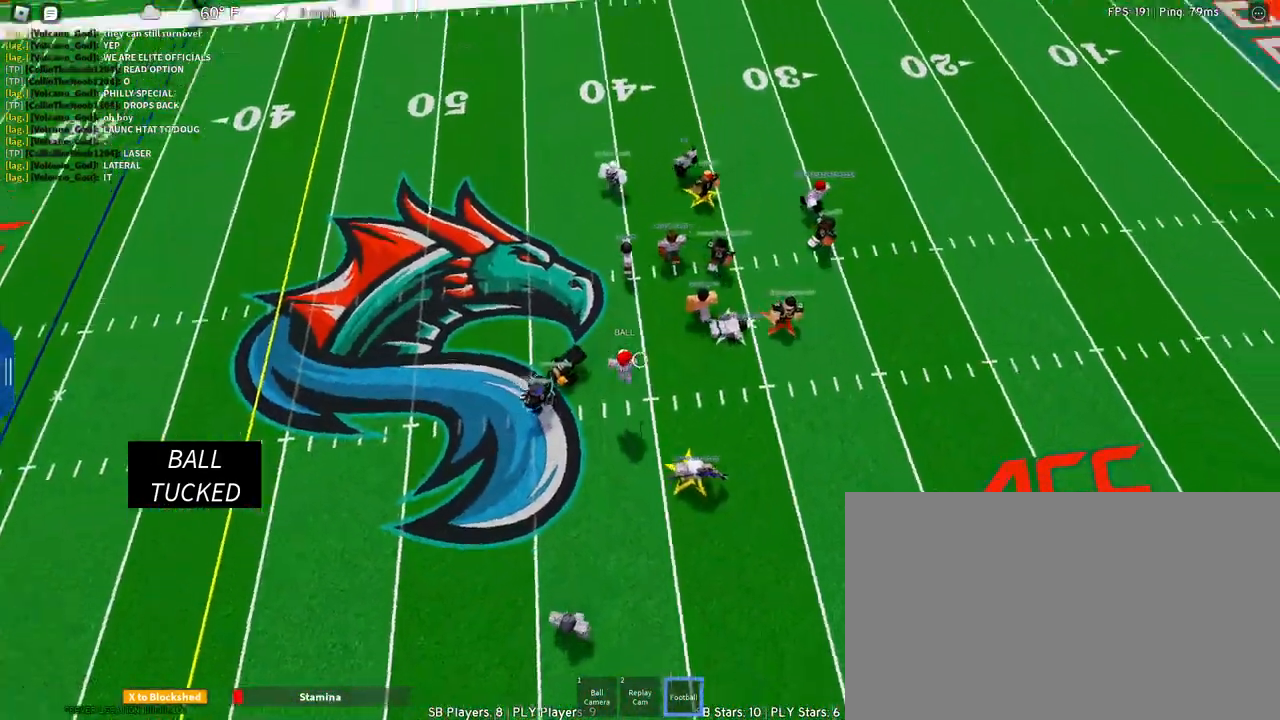
{"keys": ["d", "w"], "mouse": ["right"], "events": [[83, "d", "down"], [83, "space", "up"], [217, "s", "up"], [267, "shift", "down"], [317, "mouse_right", "down"], [317, "shift", "up"], [500, "w", "down"]]}
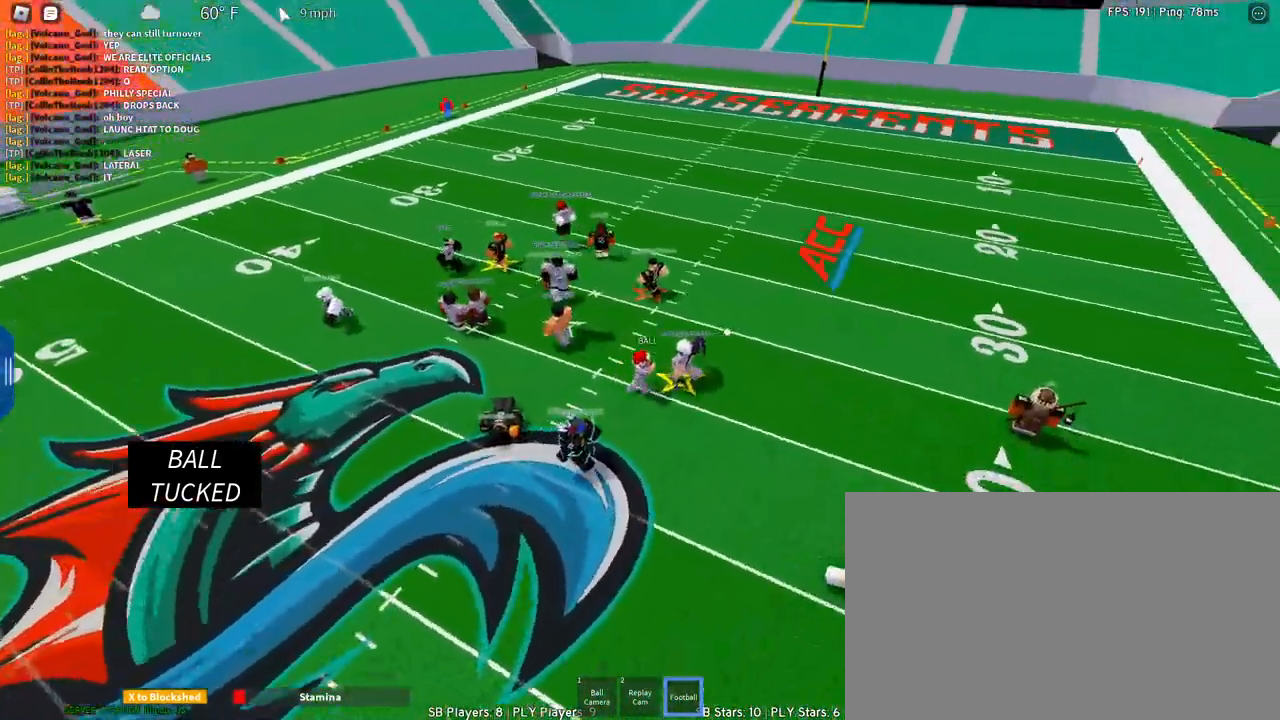
{"keys": ["d", "space", "w"], "mouse": ["right"], "events": [[133, "q", "down"], [233, "space", "down"], [283, "q", "up"]]}
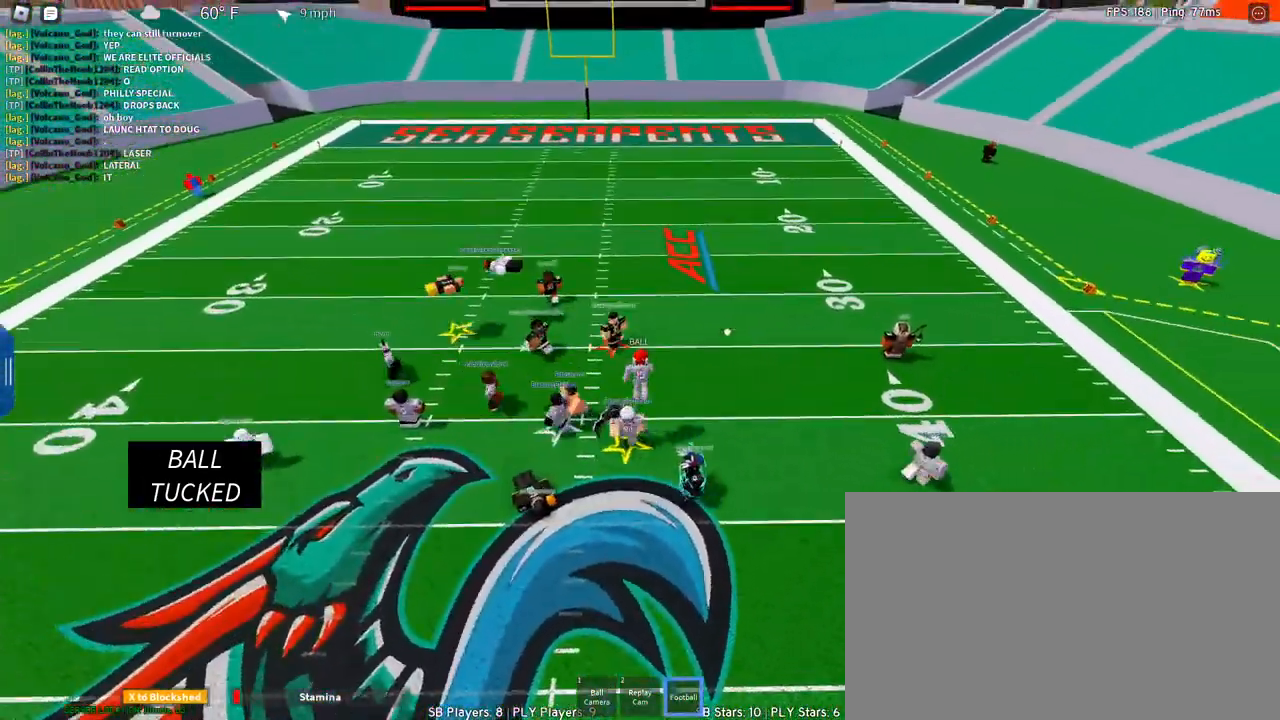
{"keys": ["d"], "mouse": ["right"], "events": [[150, "d", "up"], [200, "a", "down"], [250, "w", "up"], [283, "a", "up"], [350, "d", "down"], [350, "s", "down"], [400, "s", "up"], [400, "space", "up"]]}
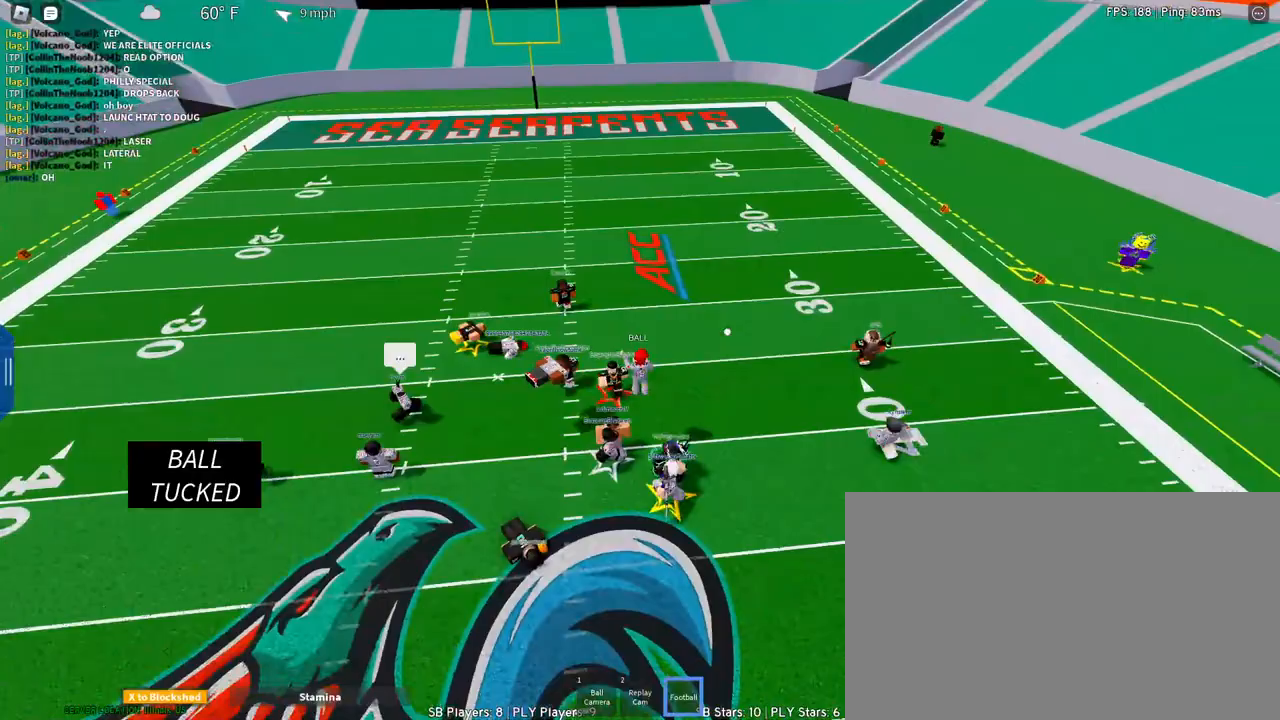
{"keys": ["d", "space"], "mouse": [], "events": [[117, "shift", "down"], [217, "mouse_right", "up"], [217, "shift", "up"], [500, "space", "down"]]}
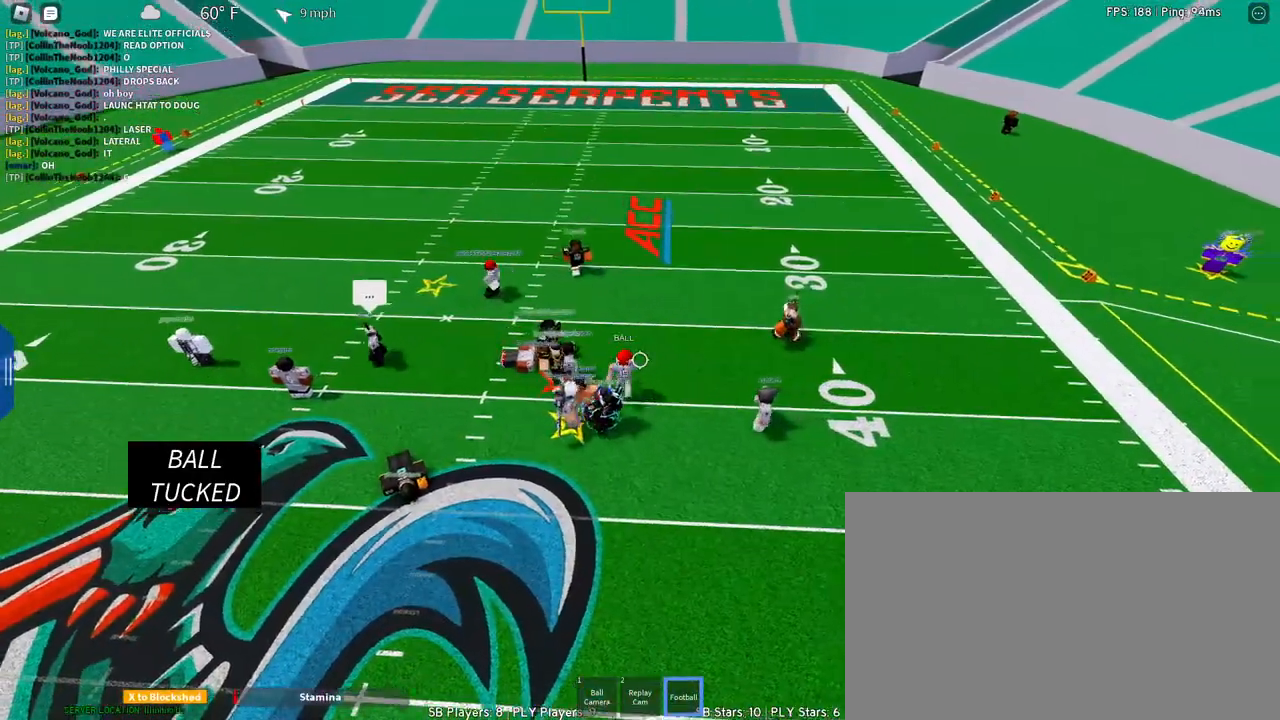
{"keys": ["d"], "mouse": [], "events": [[233, "shift", "down"], [333, "space", "up"], [367, "shift", "up"]]}
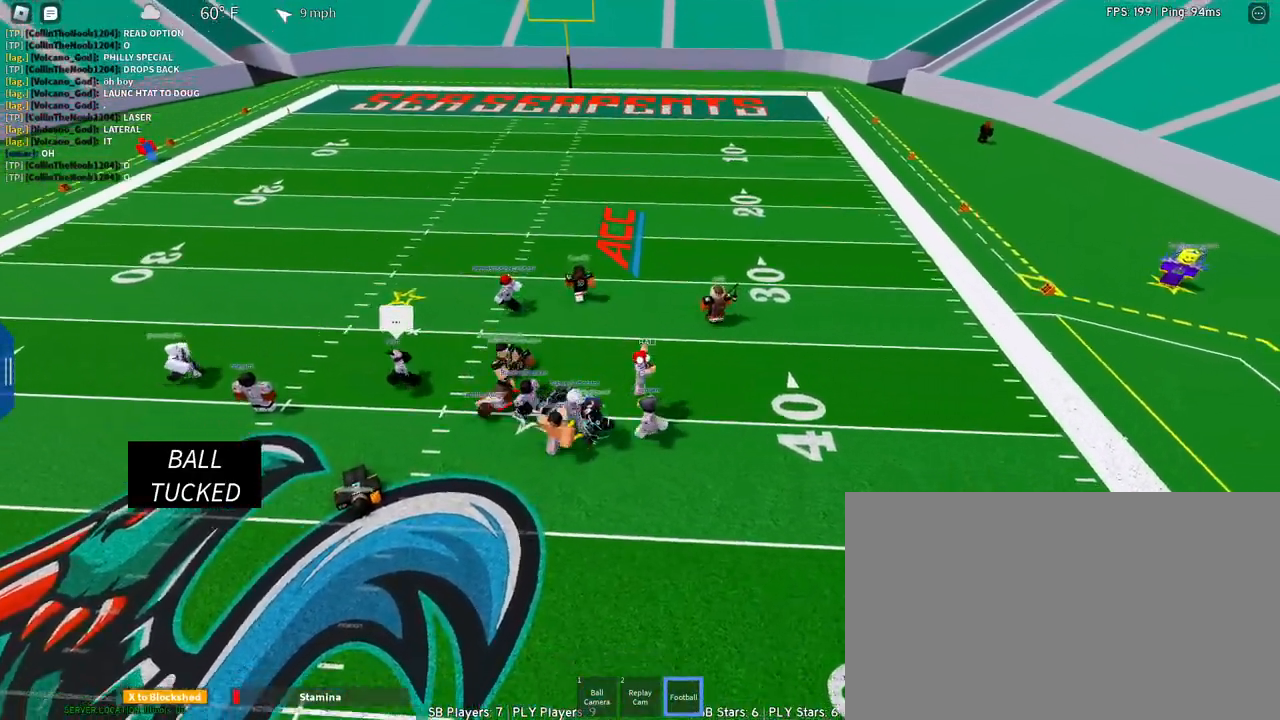
{"keys": ["d", "space"], "mouse": [], "events": [[117, "s", "down"], [200, "mouse_right", "down"], [250, "shift", "down"], [350, "shift", "up"], [383, "mouse_right", "up"], [383, "s", "up"], [483, "space", "down"]]}
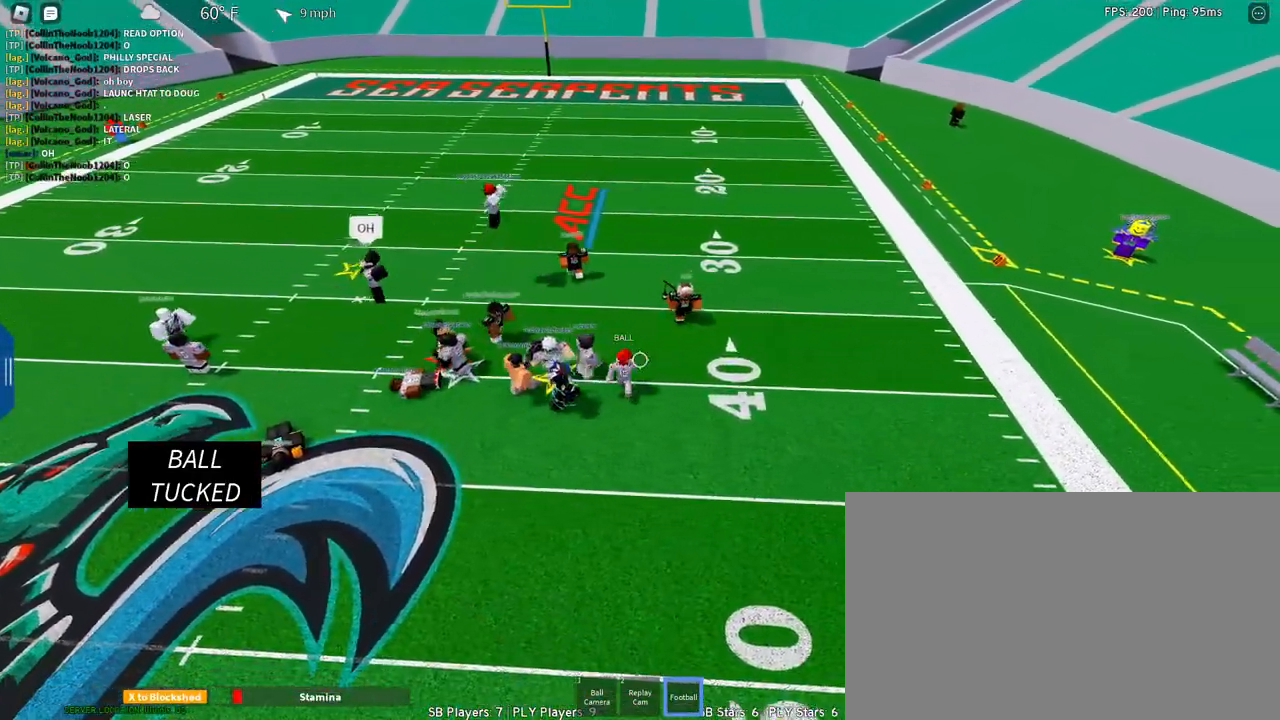
{"keys": ["d", "q", "w"], "mouse": [], "events": [[17, "w", "down"], [267, "space", "up"], [317, "w", "up"], [400, "q", "down"], [450, "w", "down"]]}
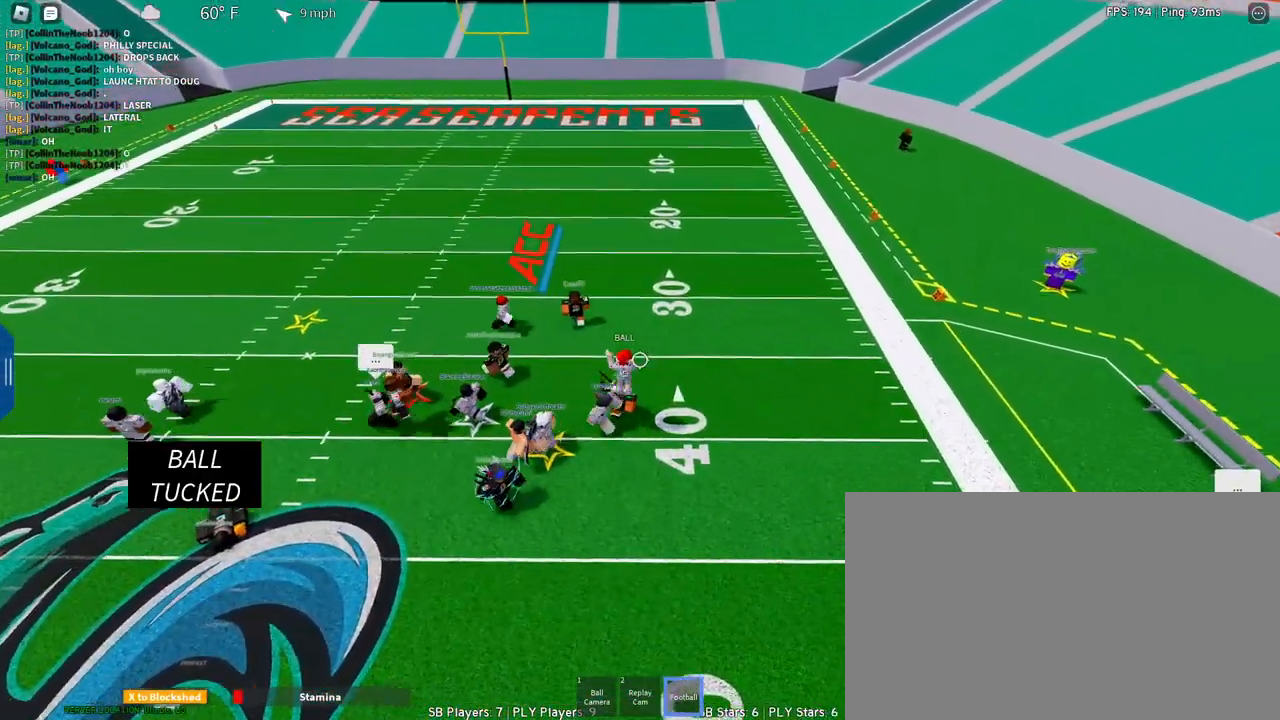
{"keys": ["d", "space", "w"], "mouse": [], "events": [[50, "q", "up"], [100, "w", "up"], [150, "space", "down"], [183, "w", "down"], [283, "w", "up"], [367, "w", "down"]]}
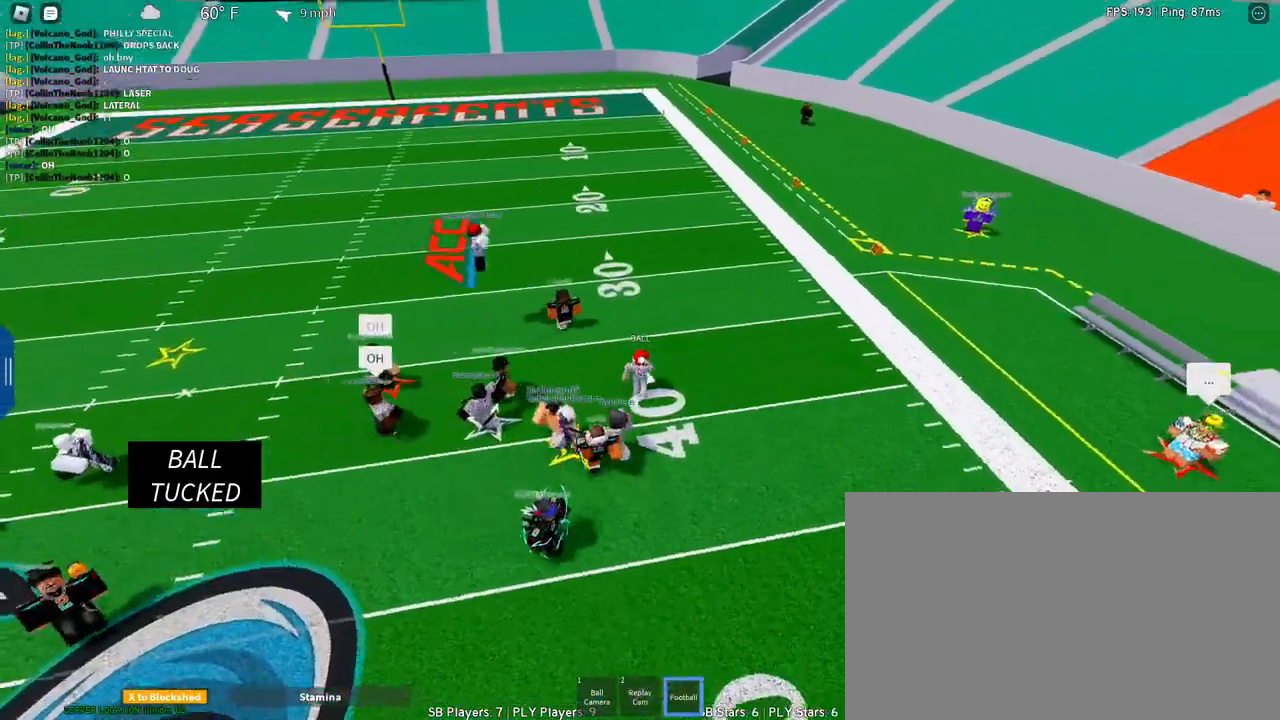
{"keys": ["d", "s"], "mouse": ["right"], "events": [[17, "shift", "down"], [100, "shift", "up"], [167, "mouse_right", "down"], [200, "q", "down"], [200, "space", "up"], [300, "w", "up"], [350, "q", "up"], [433, "s", "down"]]}
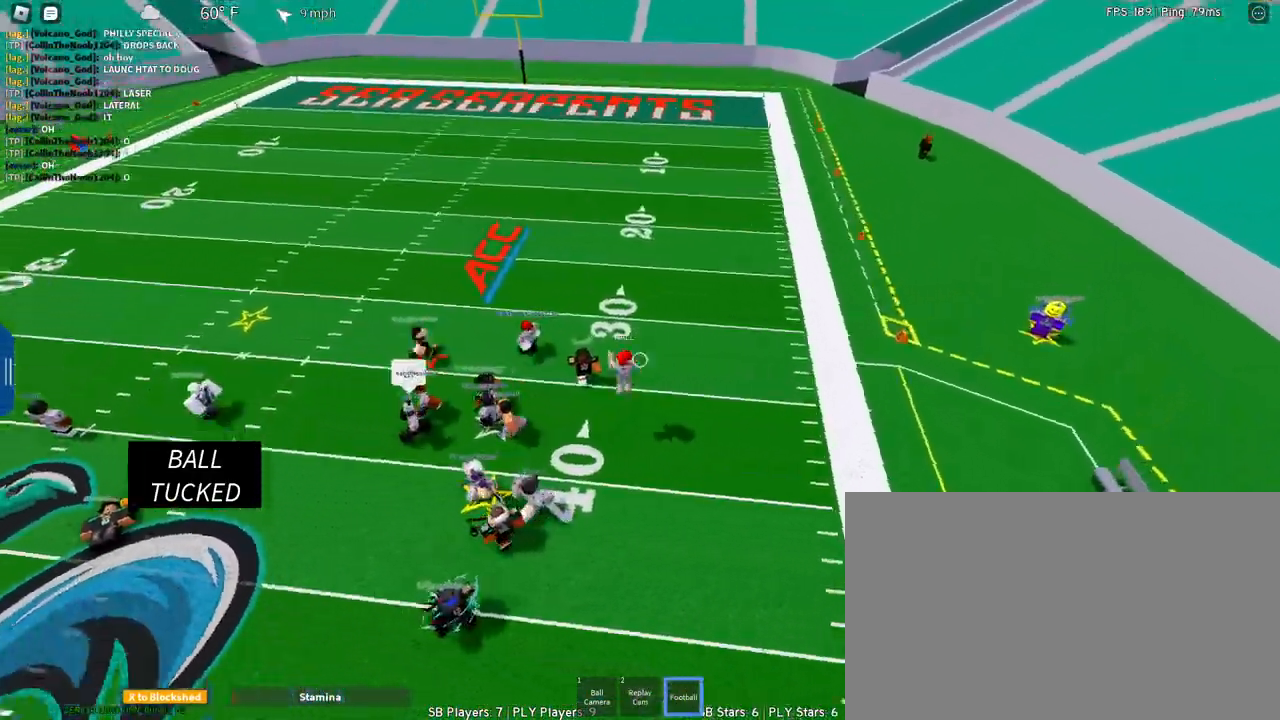
{"keys": ["d", "s"], "mouse": [], "events": [[33, "shift", "down"], [167, "mouse_right", "up"], [167, "shift", "up"]]}